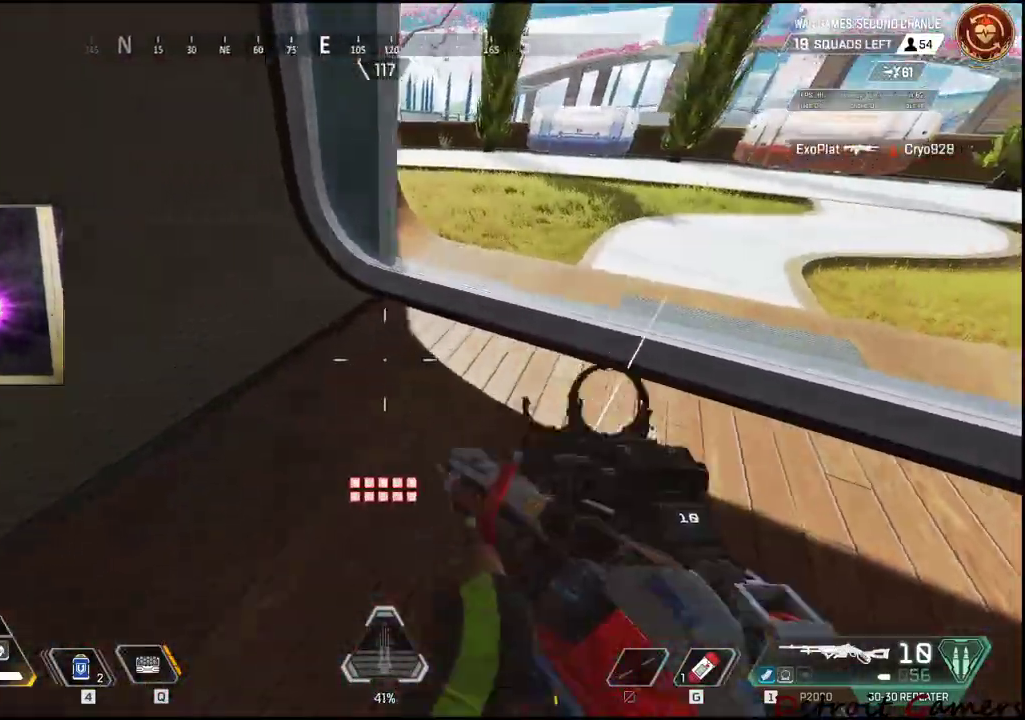
Gameplay with keyboard and mouse; each line is a JSON object with the keys and mouse buttons held at the frame after it. "events" lists presses ("down") and releases ("up") of "1", "2", "3", "4", "5", "a", "alt", "c", "caps_lock", "ctrl", "d", "e", "f", "g", "q", "r", "s", "shift", "space", "t", "tab", "v", "w", "x", "z", "mouse_left", "mouse_wheel" and "mouse_right" between this image and that frame as [ms after this image, input, new state], when the widget could be followed in between. "mouse_left", "mouse_wheel", "mouse_right" = the "left", "wheel", "right" buttons of the "mouse" list. No other keys are recorded. "wheel" means that the mouse wheel is clicked or scrolled. Not read: mouse_move.
{"keys": ["d"], "mouse": [], "events": [[267, "a", "up"], [317, "d", "down"]]}
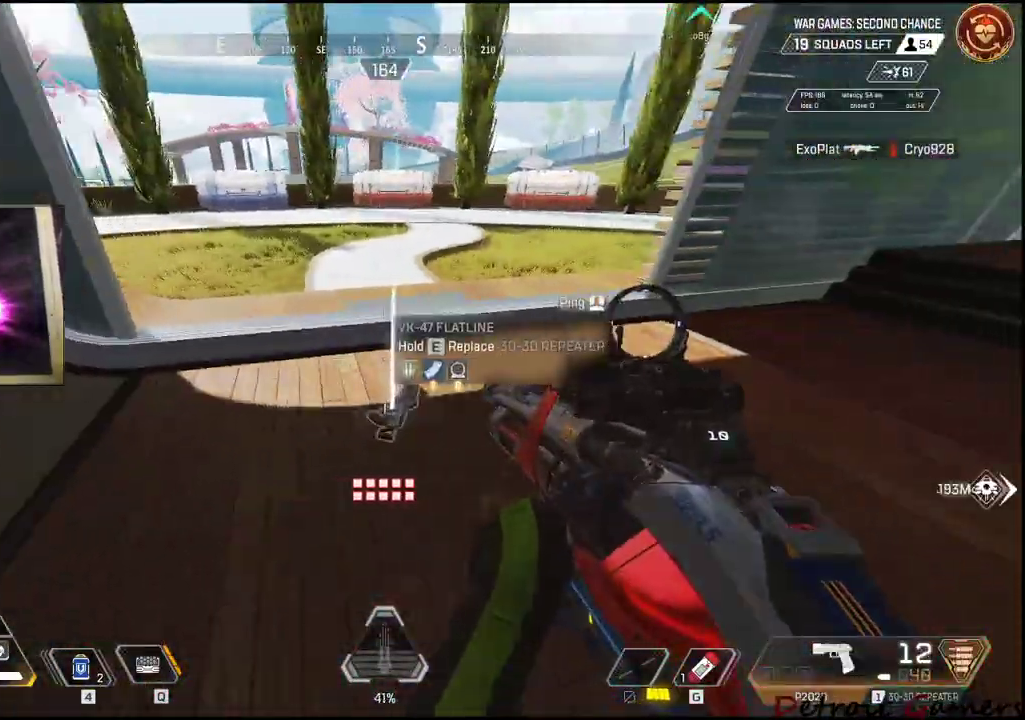
{"keys": ["e"], "mouse": [], "events": [[234, "d", "up"], [234, "w", "down"], [384, "e", "down"], [384, "w", "up"]]}
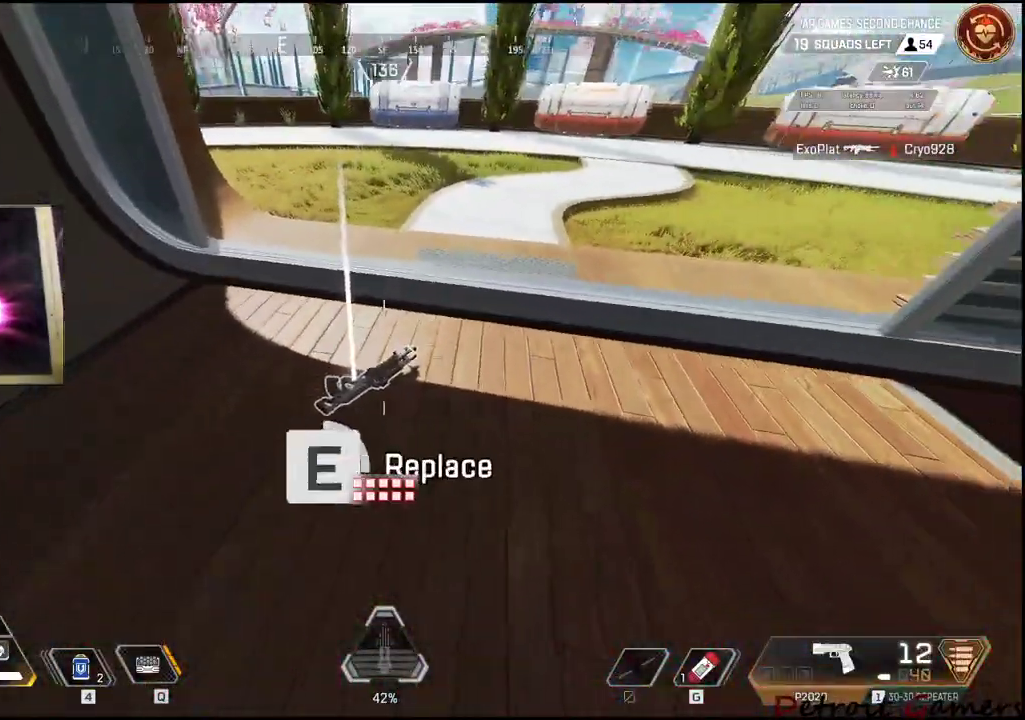
{"keys": [], "mouse": [], "events": [[67, "w", "down"], [300, "e", "up"], [350, "w", "up"]]}
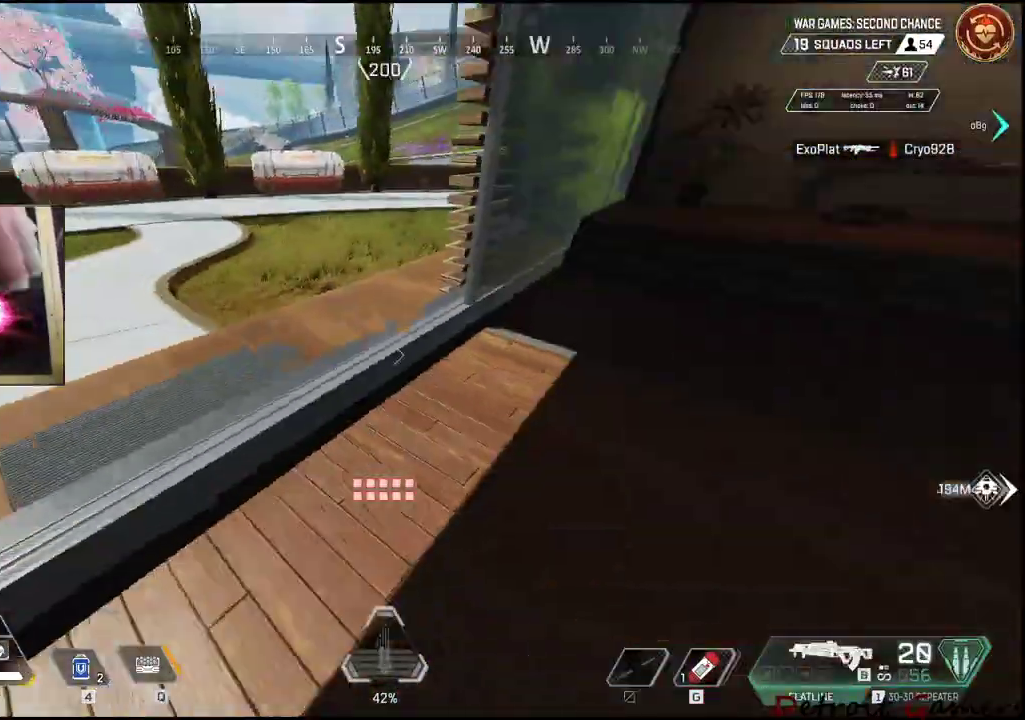
{"keys": ["shift", "w"], "mouse": [], "events": [[34, "d", "down"], [134, "w", "down"], [234, "d", "up"], [234, "shift", "down"]]}
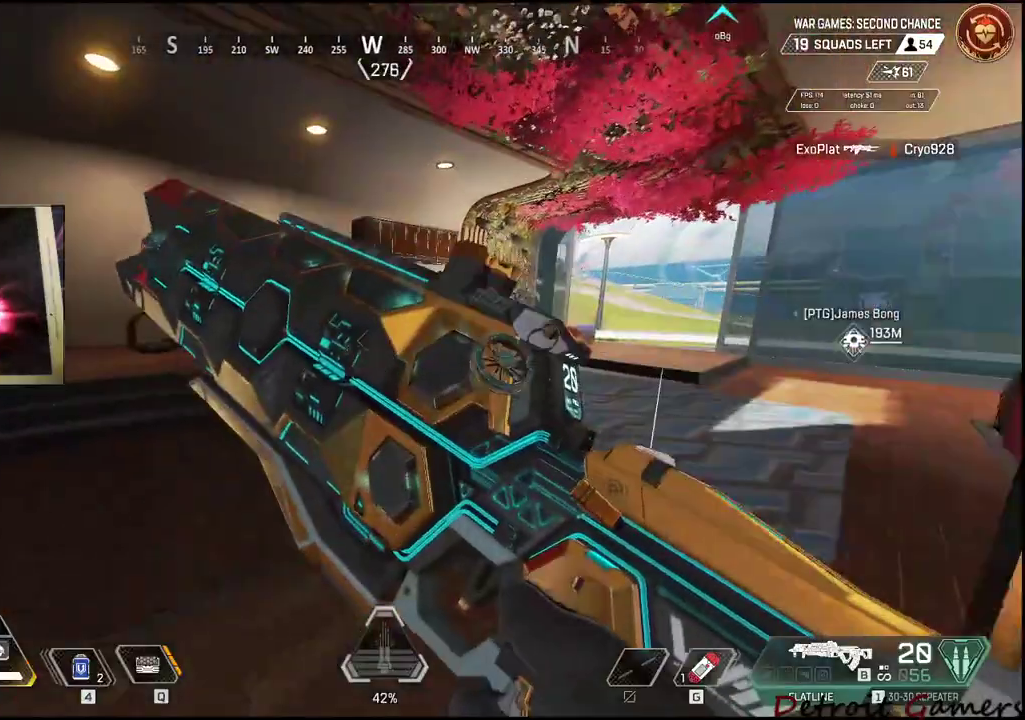
{"keys": ["shift", "w"], "mouse": [], "events": [[100, "r", "down"], [250, "r", "up"]]}
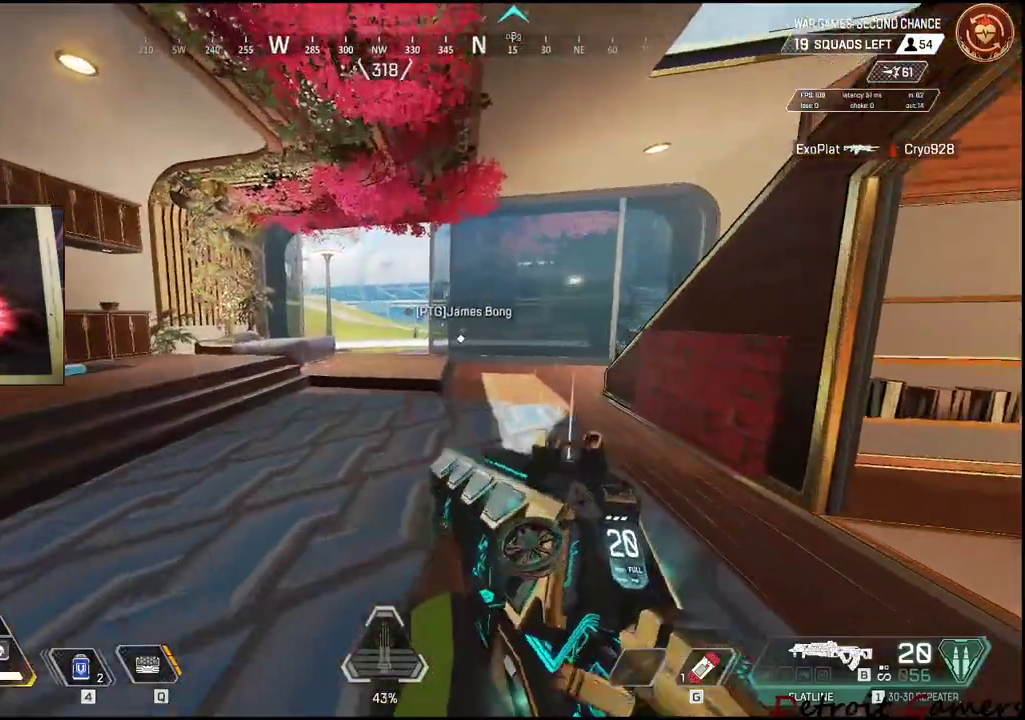
{"keys": ["a", "shift", "w"], "mouse": [], "events": [[117, "a", "down"]]}
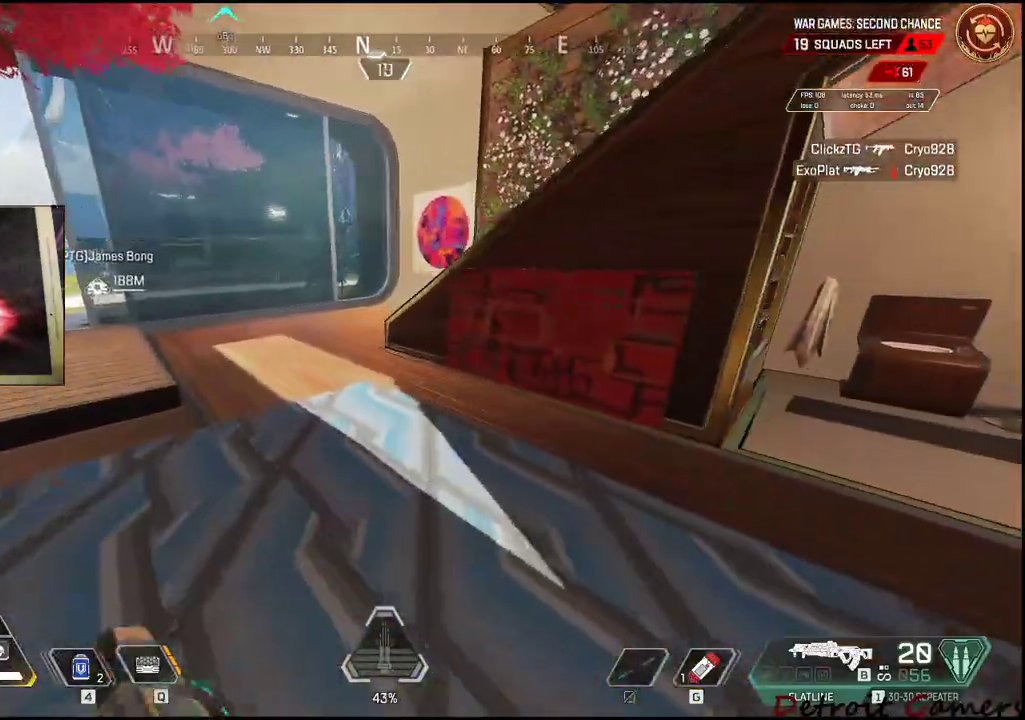
{"keys": ["shift", "w"], "mouse": [], "events": [[500, "a", "up"]]}
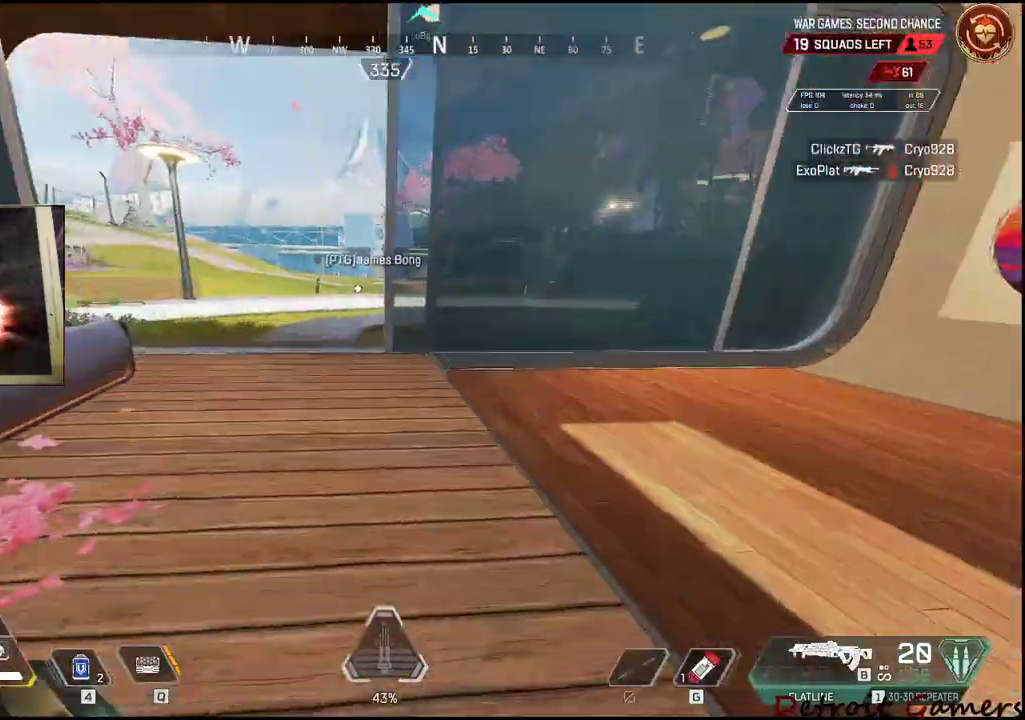
{"keys": ["shift", "w"], "mouse": [], "events": []}
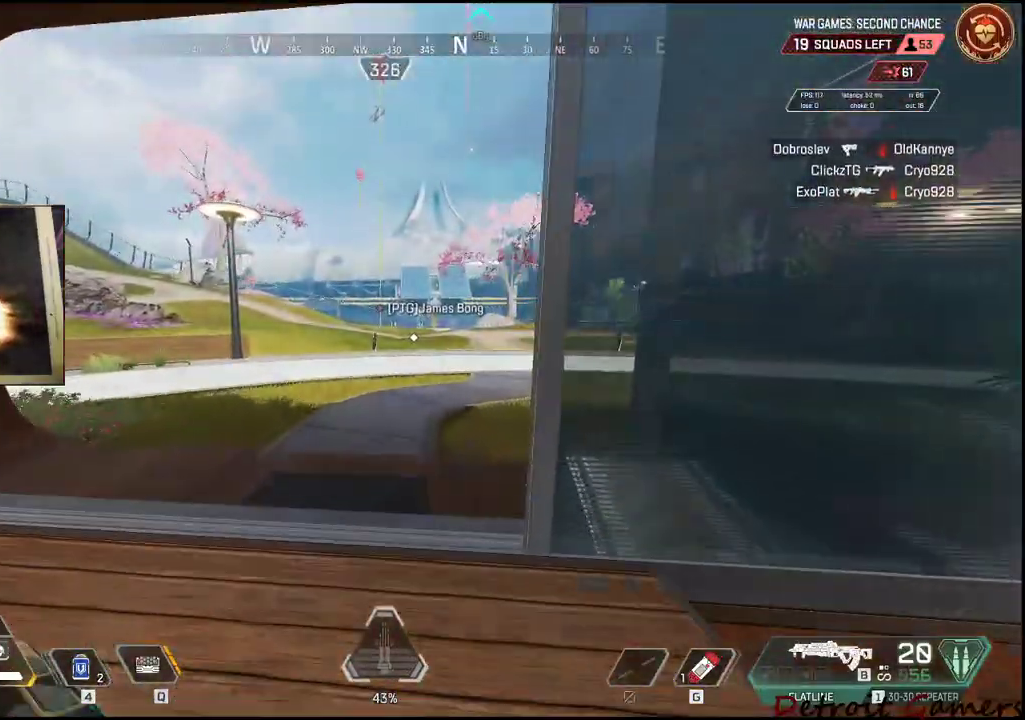
{"keys": ["shift", "w"], "mouse": [], "events": []}
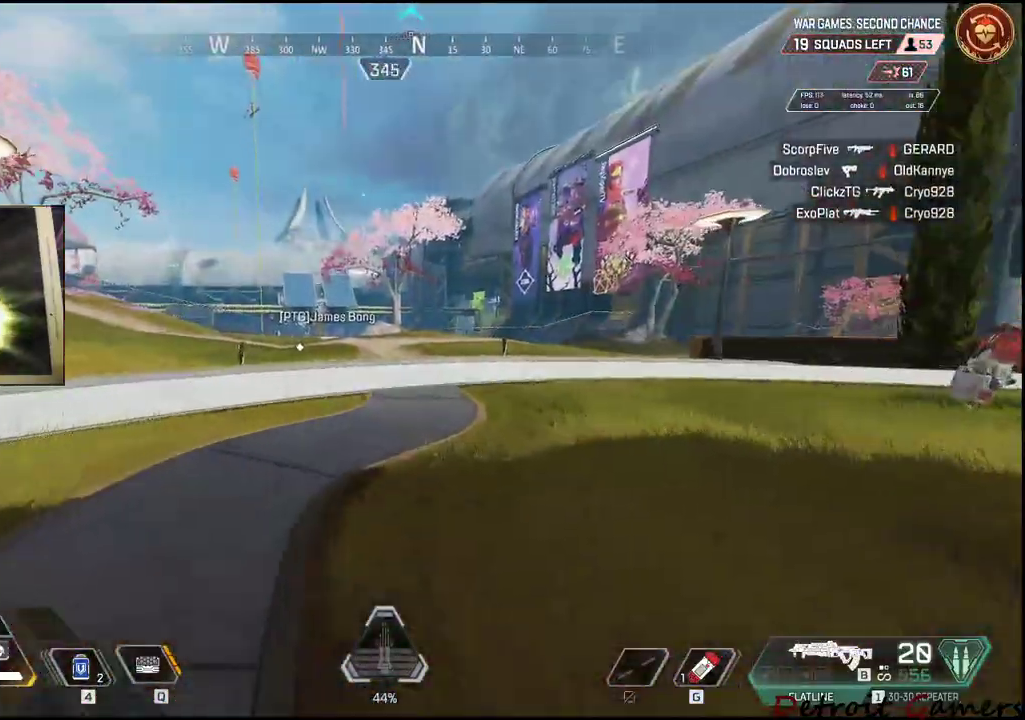
{"keys": ["a", "shift", "w"], "mouse": [], "events": [[317, "a", "down"]]}
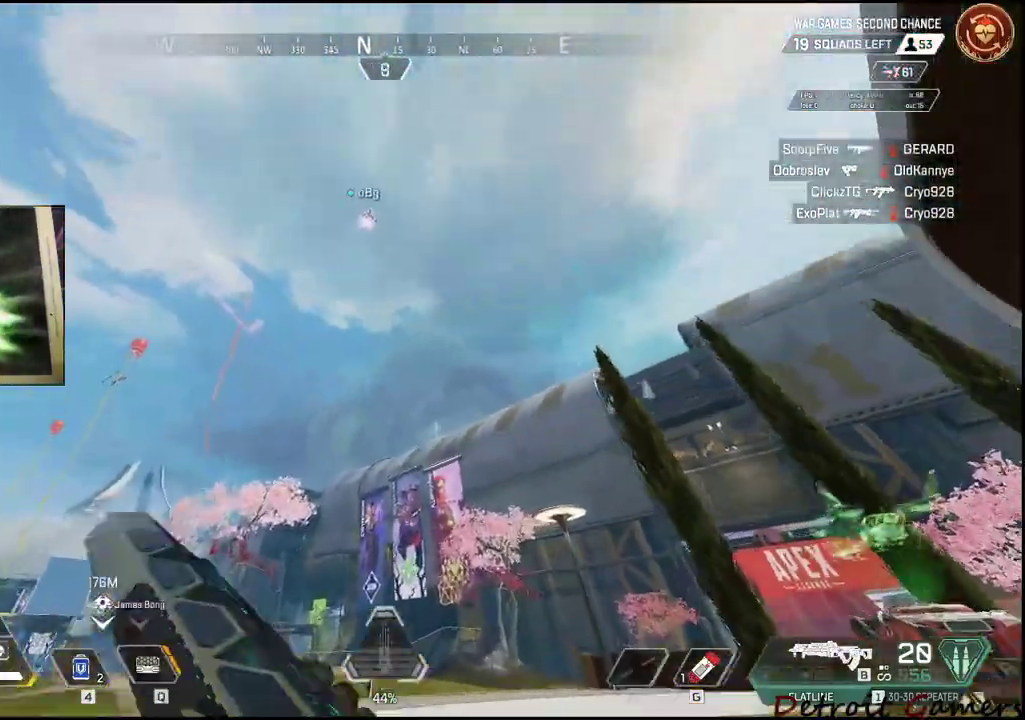
{"keys": ["a", "shift", "w"], "mouse": [], "events": []}
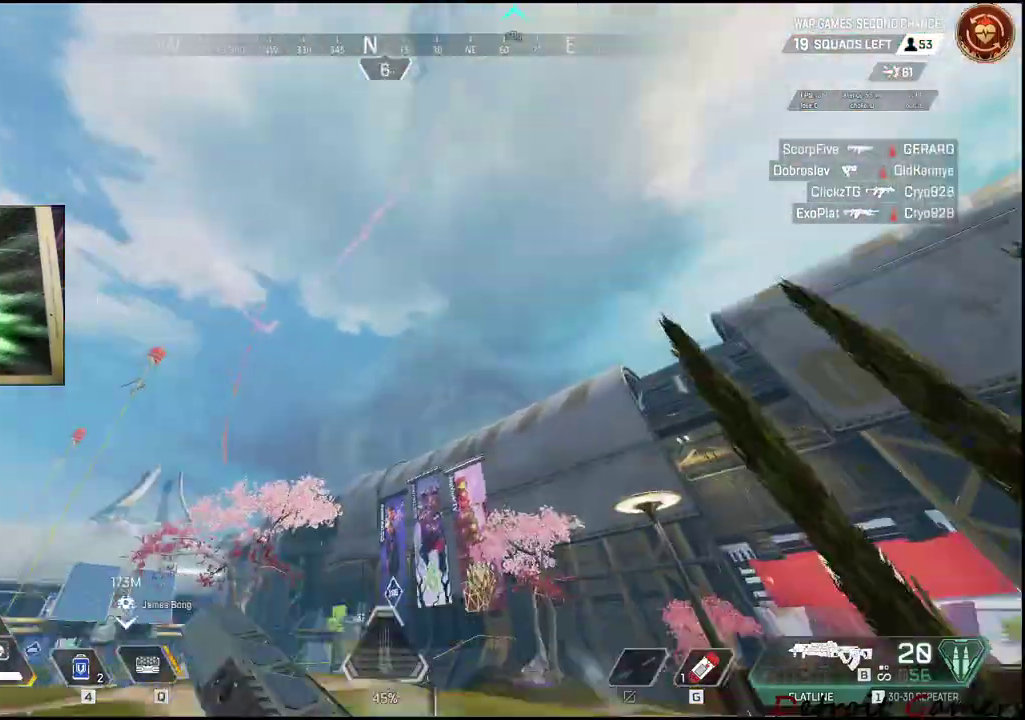
{"keys": ["shift", "w"], "mouse": [], "events": [[67, "a", "up"]]}
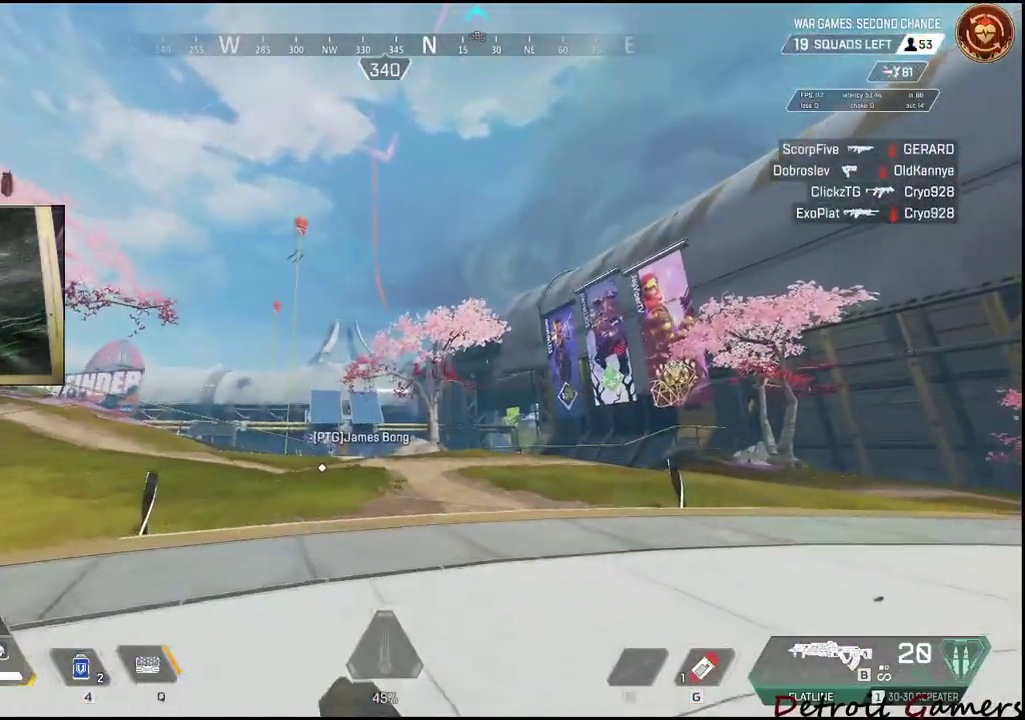
{"keys": ["shift", "w"], "mouse": [], "events": []}
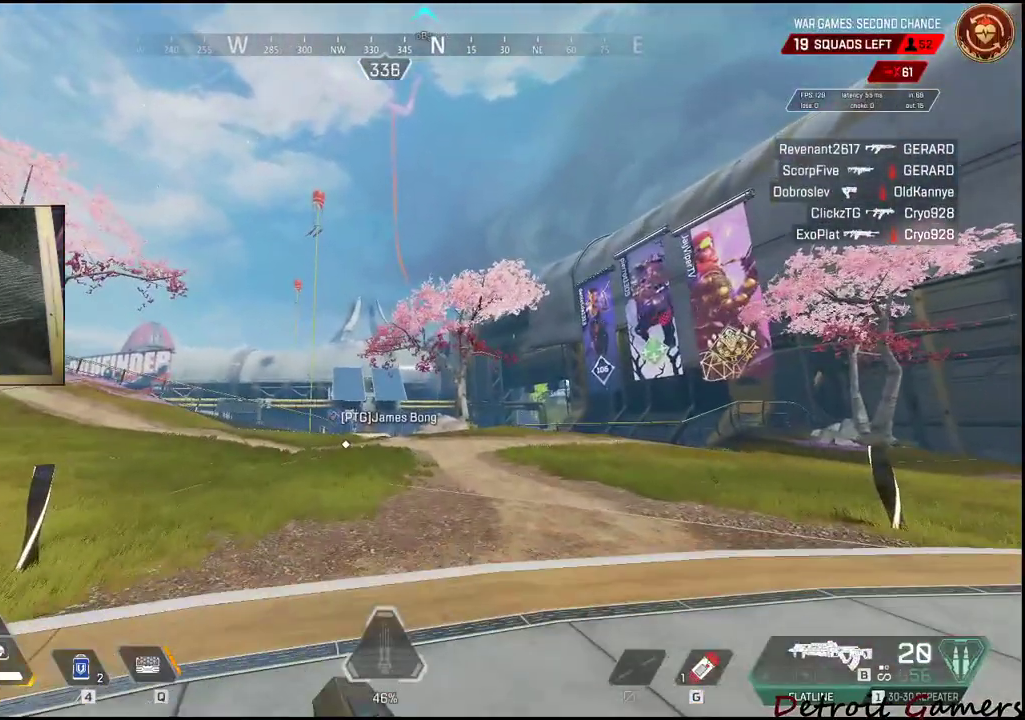
{"keys": ["shift", "space", "w"], "mouse": [], "events": [[150, "c", "down"], [234, "c", "up"], [467, "space", "down"]]}
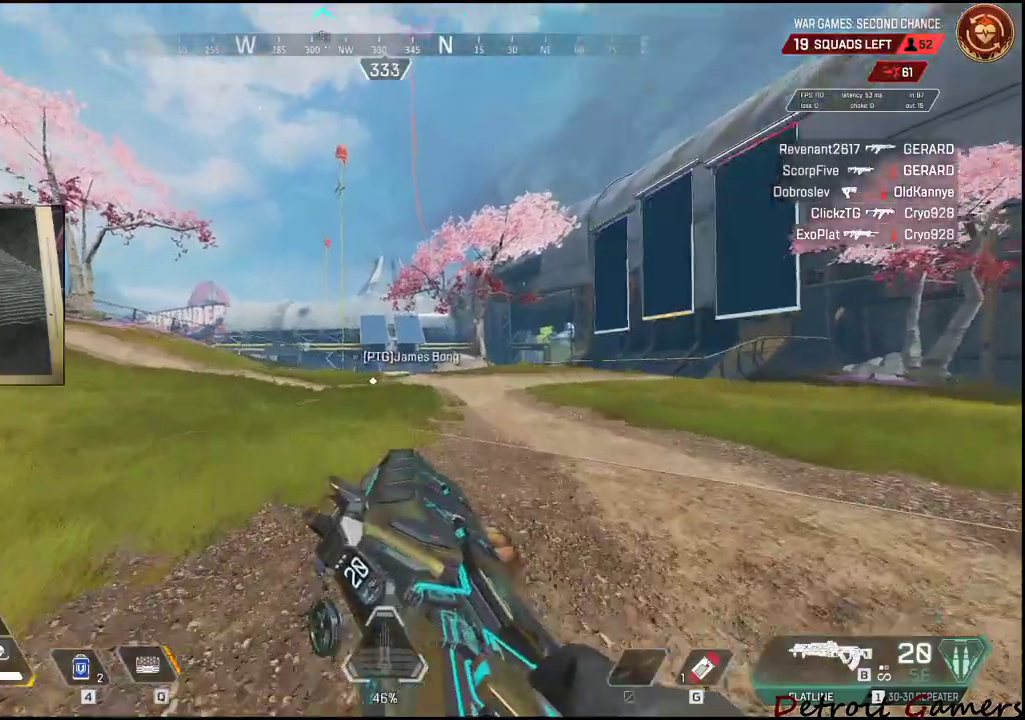
{"keys": ["shift", "w"], "mouse": [], "events": [[117, "space", "up"], [350, "r", "down"], [384, "r", "up"]]}
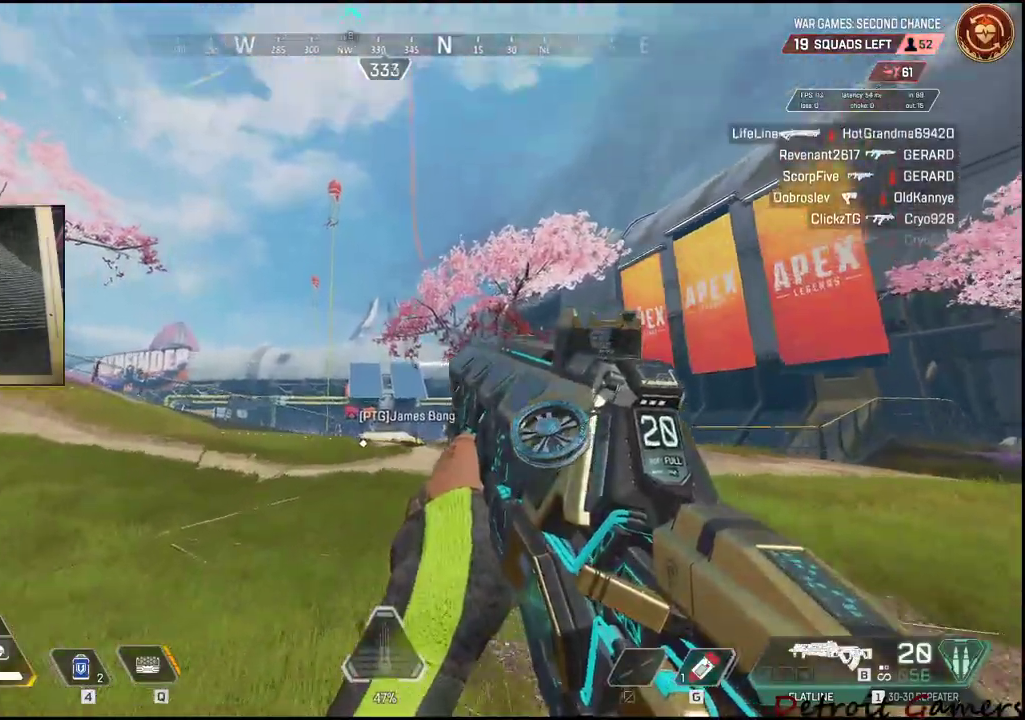
{"keys": ["shift", "w"], "mouse": []}
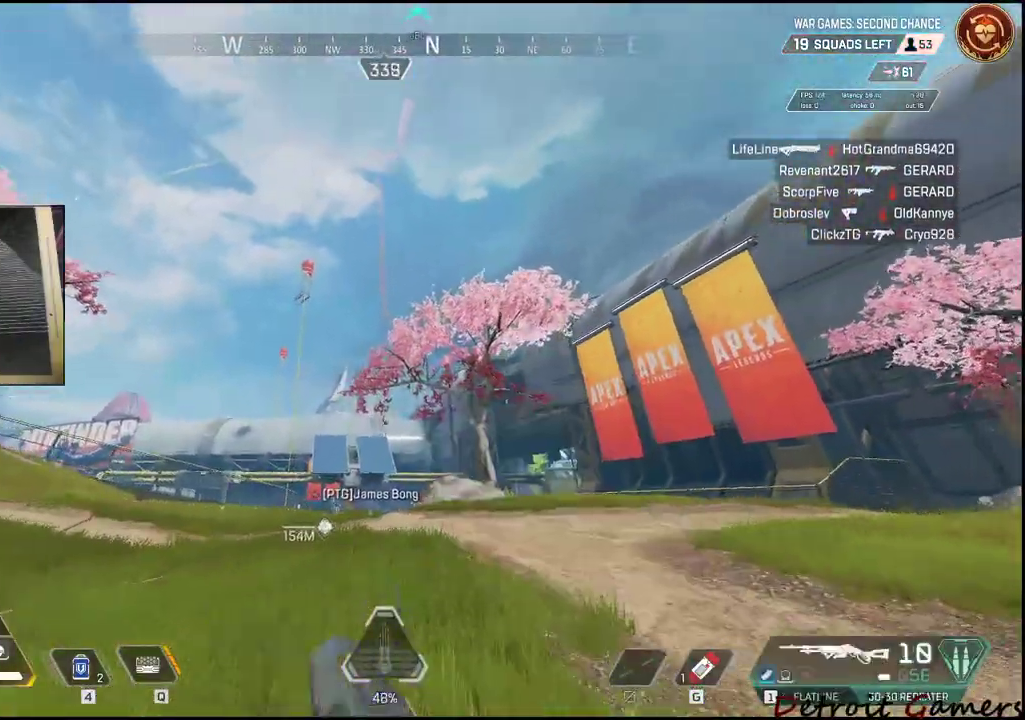
{"keys": ["shift", "w"], "mouse": [], "events": [[50, "3", "down"], [184, "3", "up"]]}
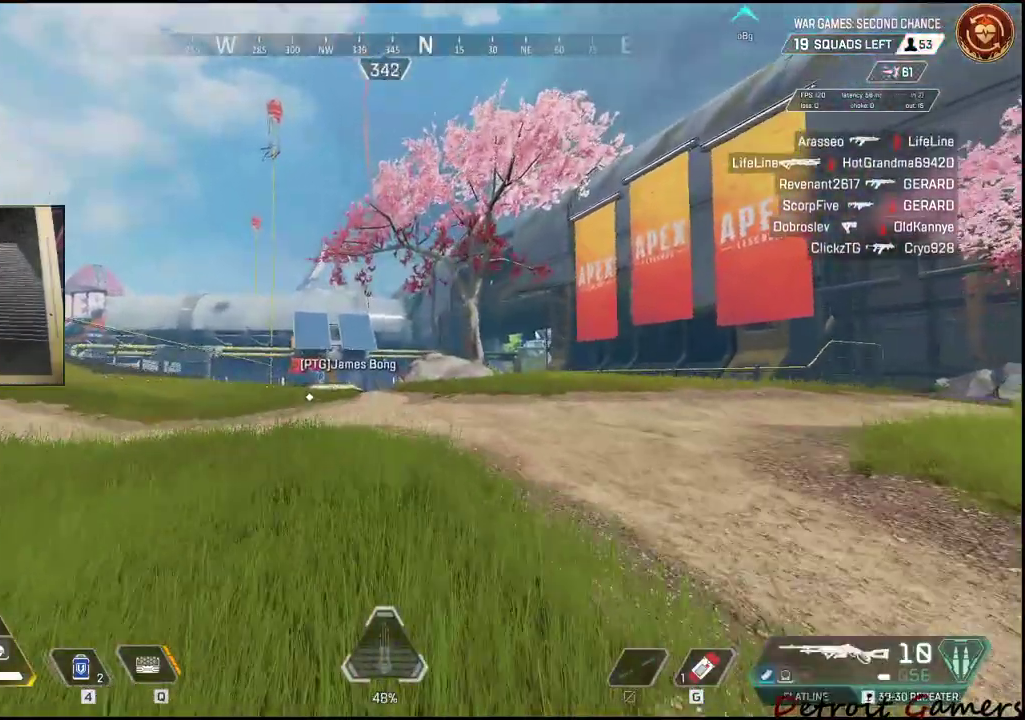
{"keys": ["shift", "w"], "mouse": [], "events": []}
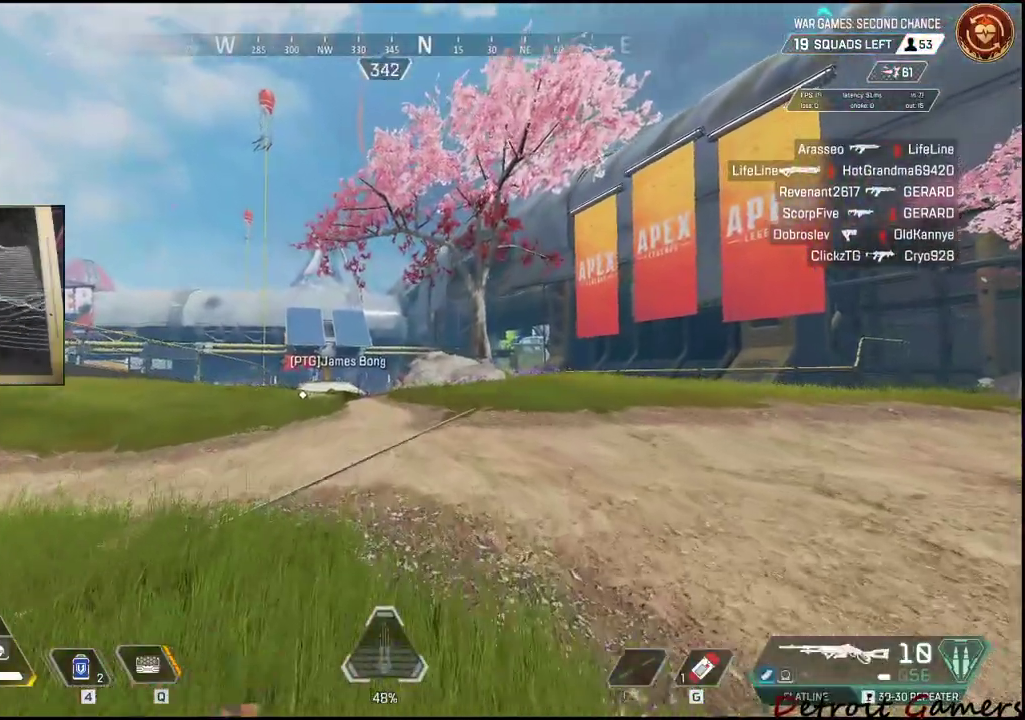
{"keys": ["shift", "w"], "mouse": [], "events": []}
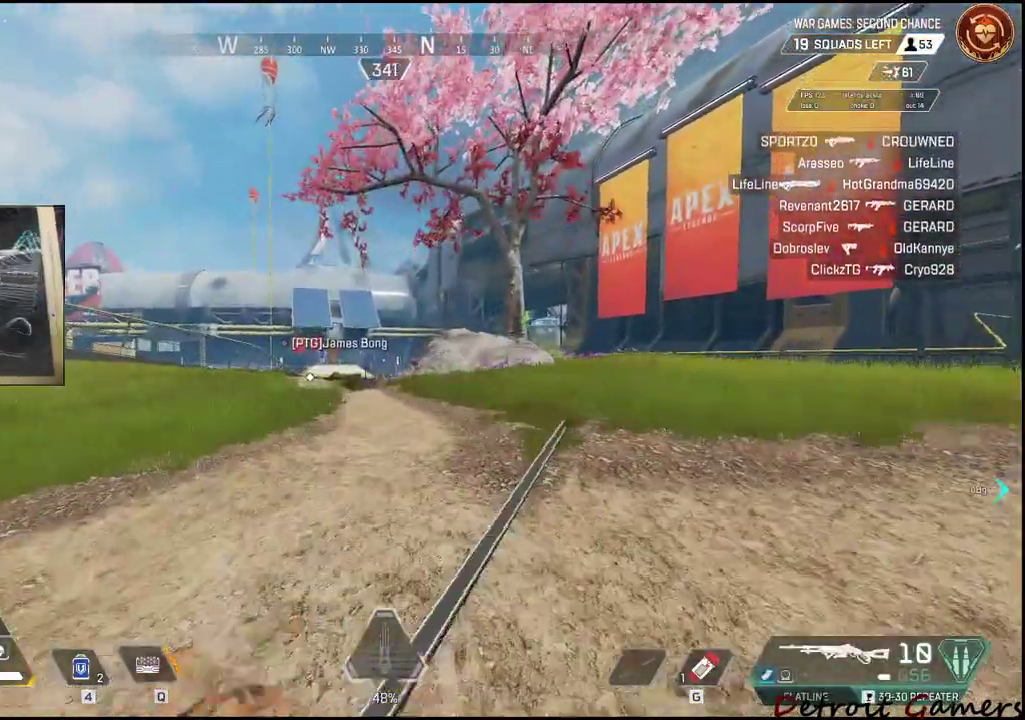
{"keys": ["shift", "w"], "mouse": [], "events": []}
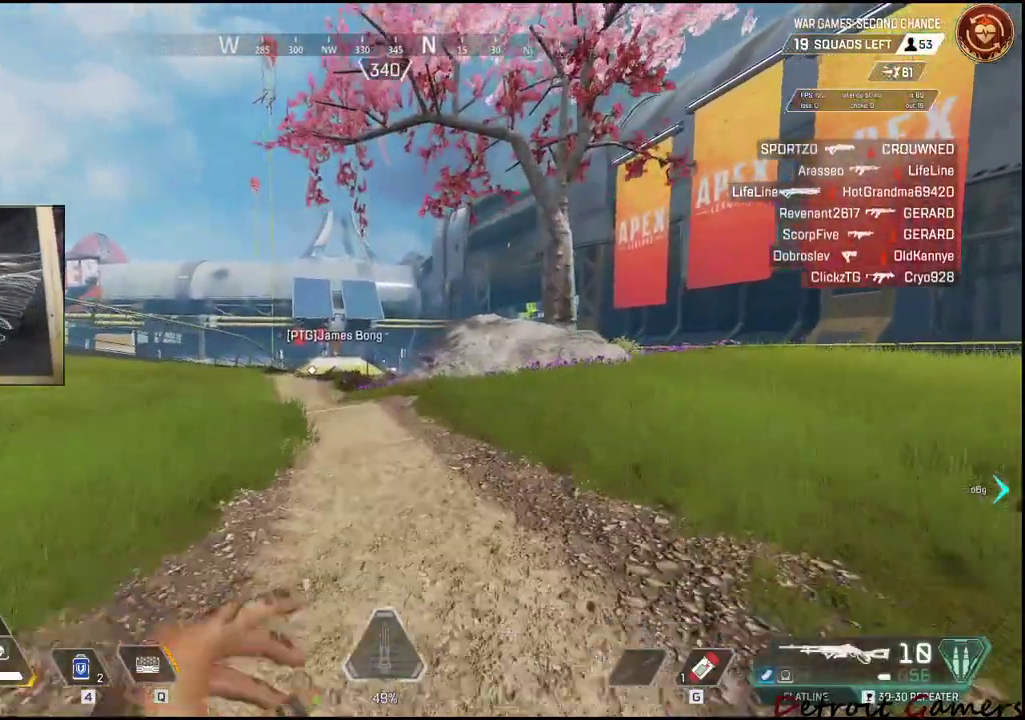
{"keys": ["shift", "w"], "mouse": [], "events": []}
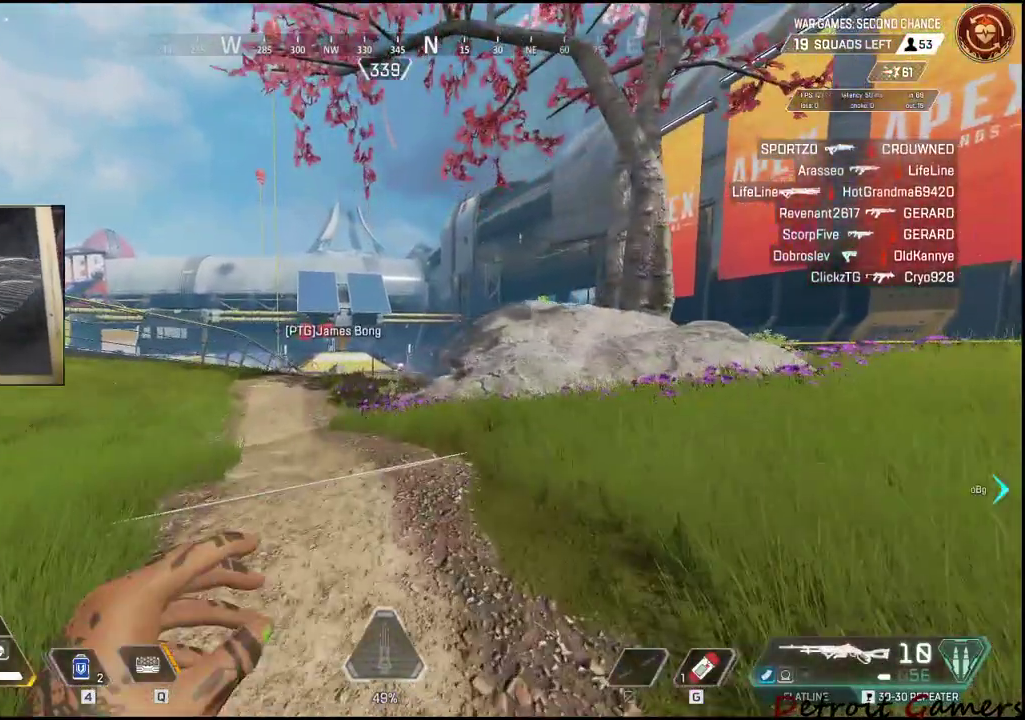
{"keys": ["shift", "w"], "mouse": [], "events": []}
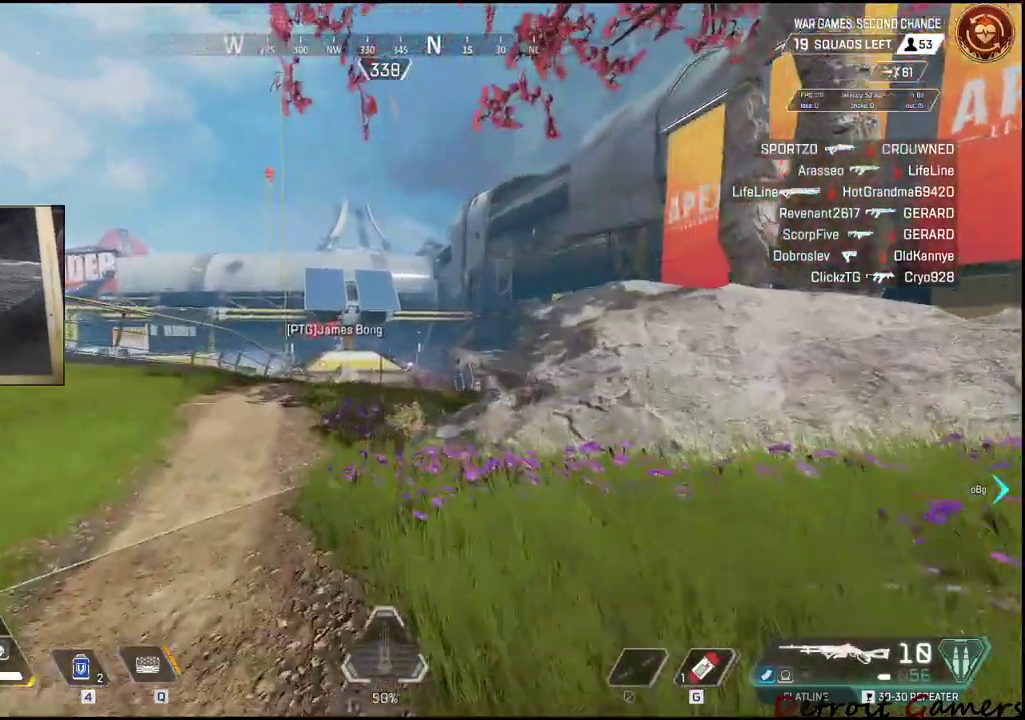
{"keys": ["shift", "space", "w"], "mouse": [], "events": [[100, "c", "down"], [250, "c", "up"], [434, "space", "down"]]}
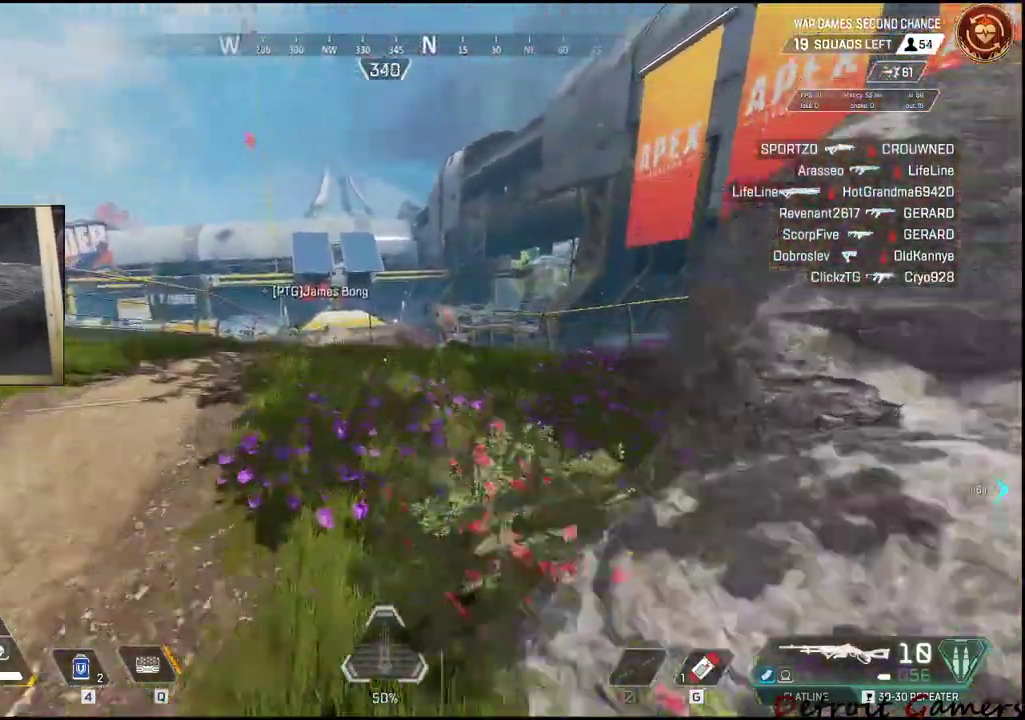
{"keys": ["shift", "w"], "mouse": [], "events": [[117, "space", "up"]]}
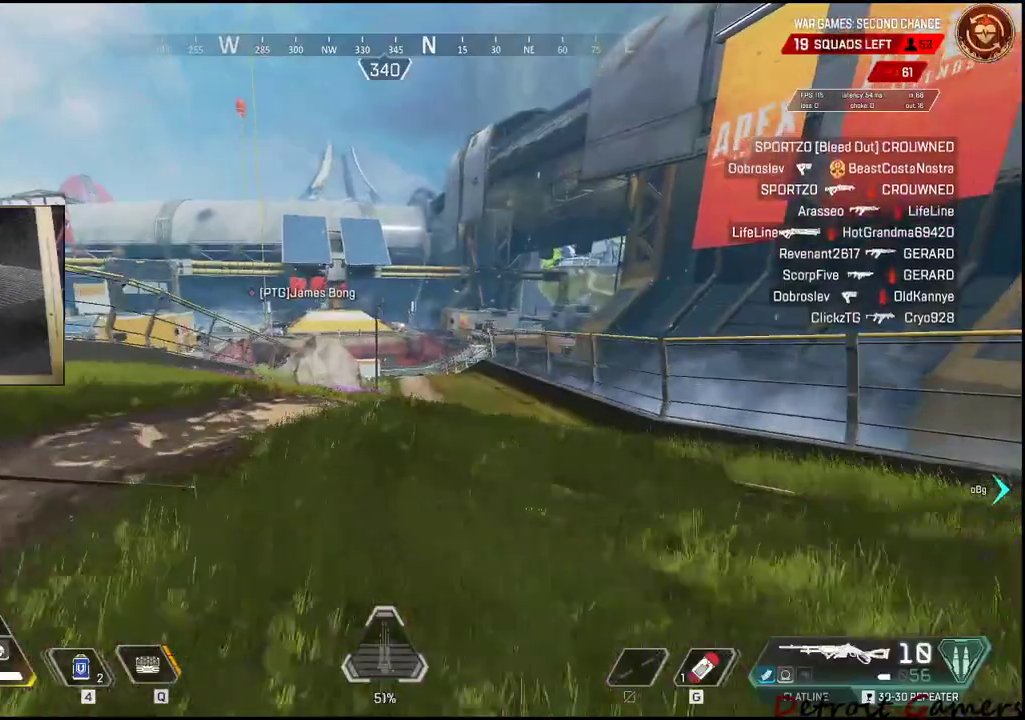
{"keys": ["shift", "w"], "mouse": [], "events": []}
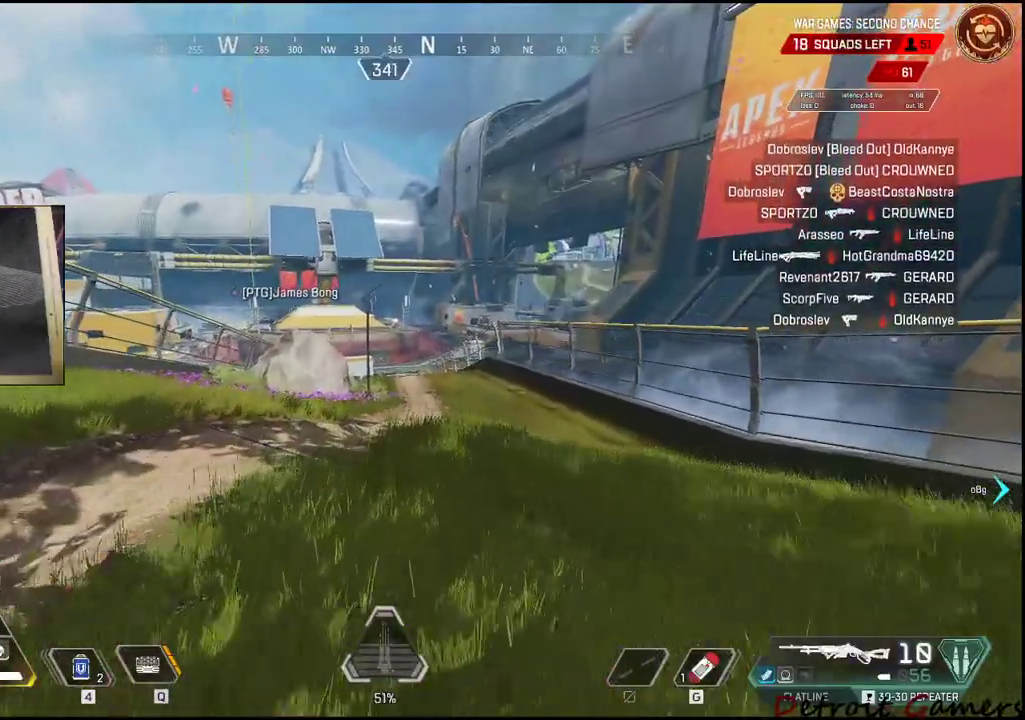
{"keys": ["shift", "w"], "mouse": [], "events": []}
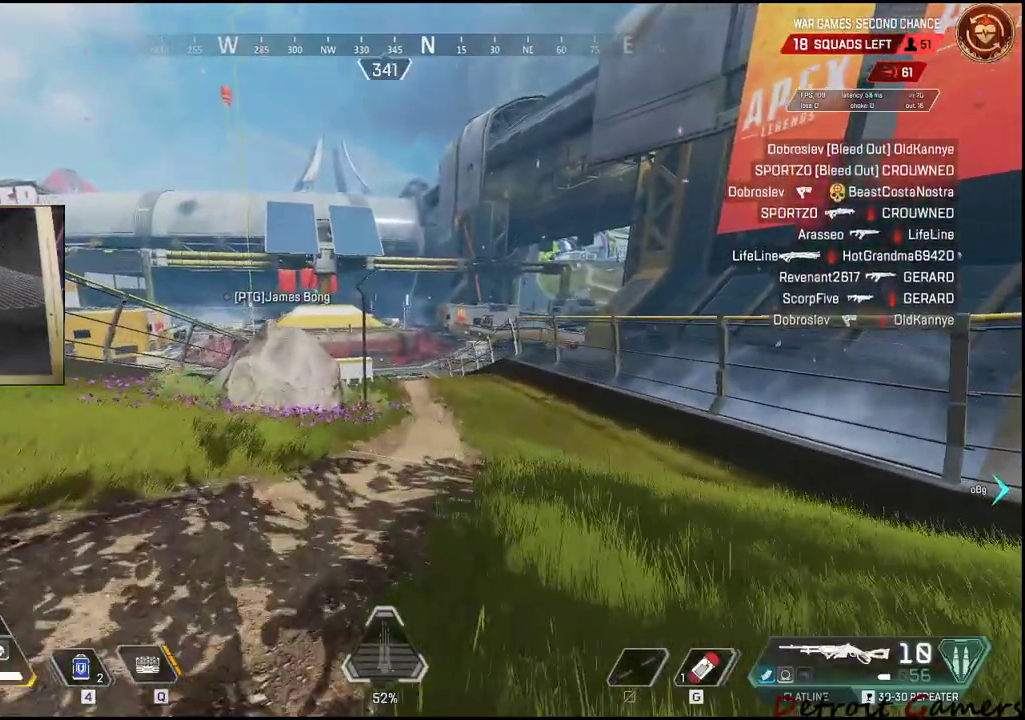
{"keys": ["shift", "w"], "mouse": [], "events": []}